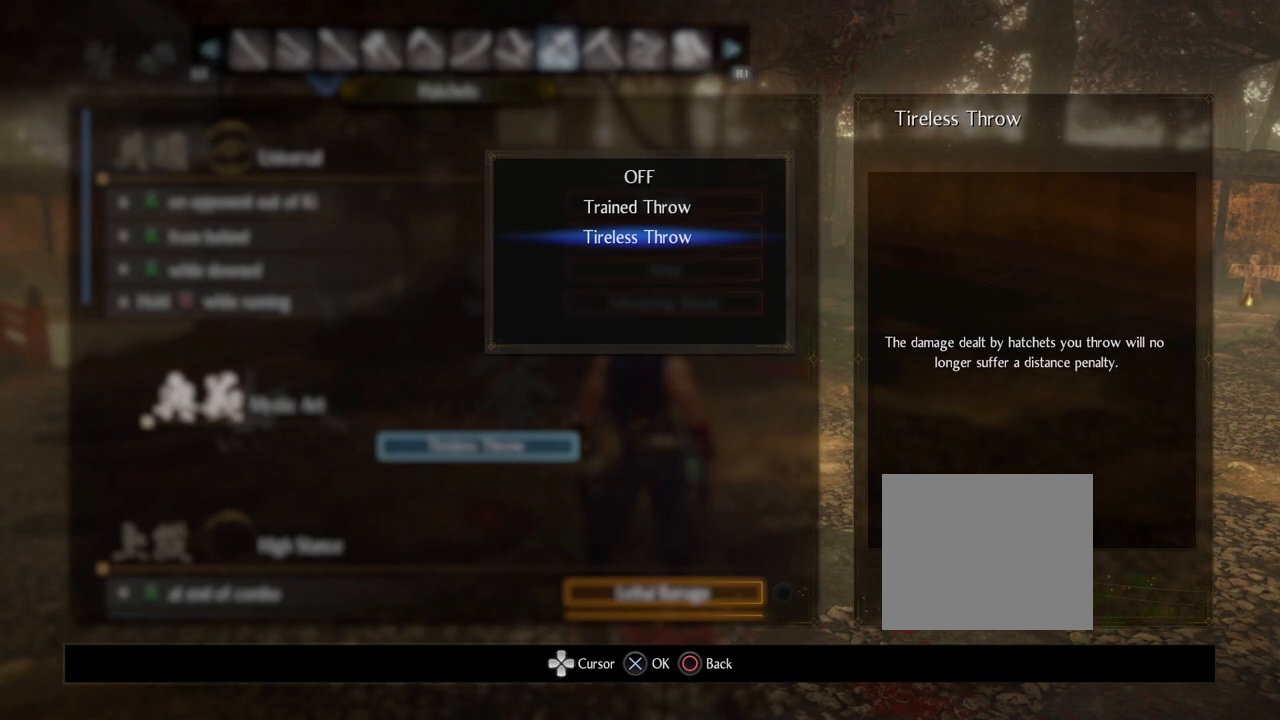
Gameplay with a controller (PlayStation layout); each line is a JSON object with the inputs held at the frame after it. "events" lists button and stick changes between this image and that frame as [ms after this image, input, new state], when the widget could be followed in between.
{"buttons": [], "left_stick": "center", "right_stick": "center", "events": [[100, "CIRCLE", "down"], [300, "CIRCLE", "up"]]}
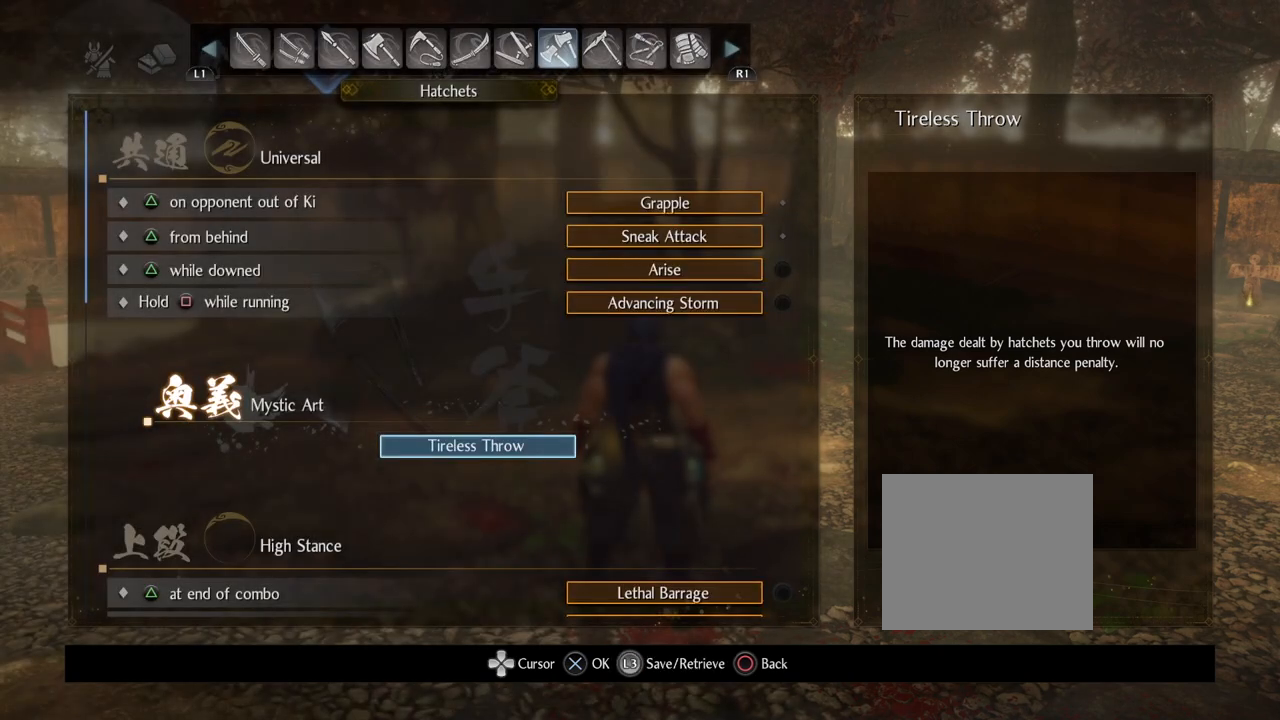
{"buttons": [], "left_stick": "center", "right_stick": "center", "events": []}
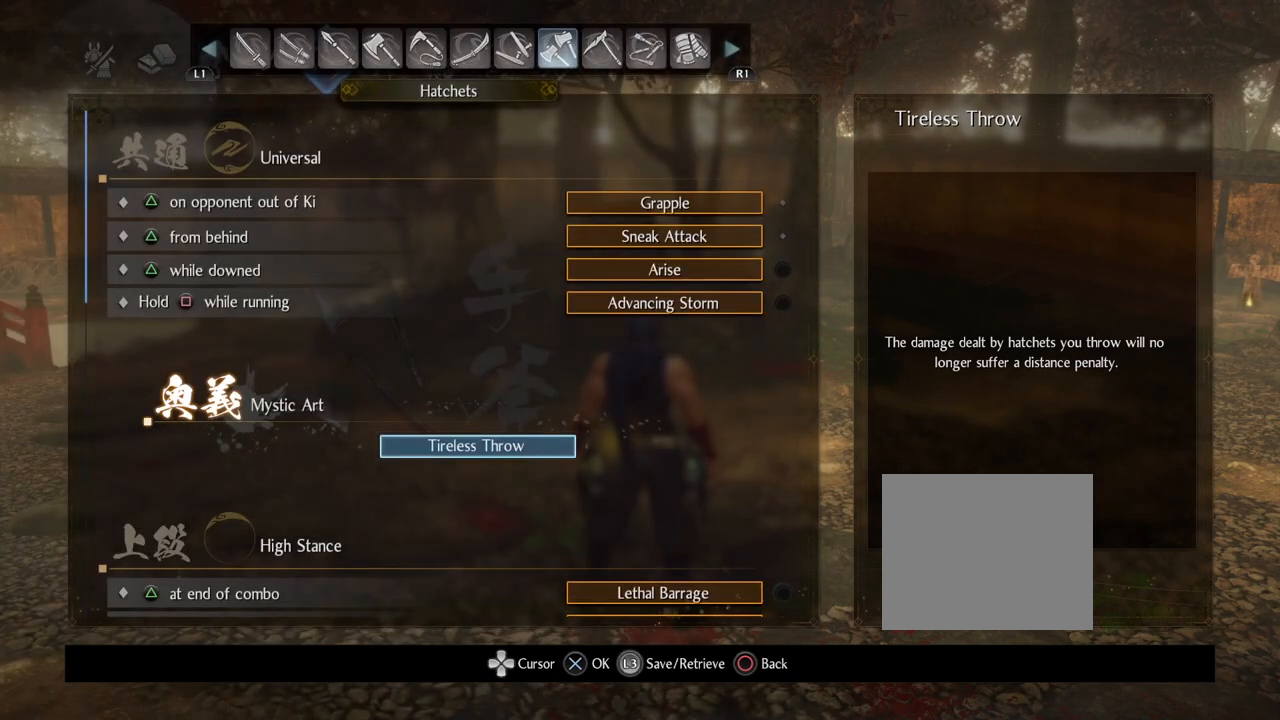
{"buttons": ["CIRCLE"], "left_stick": "center", "right_stick": "center", "events": [[367, "CIRCLE", "down"]]}
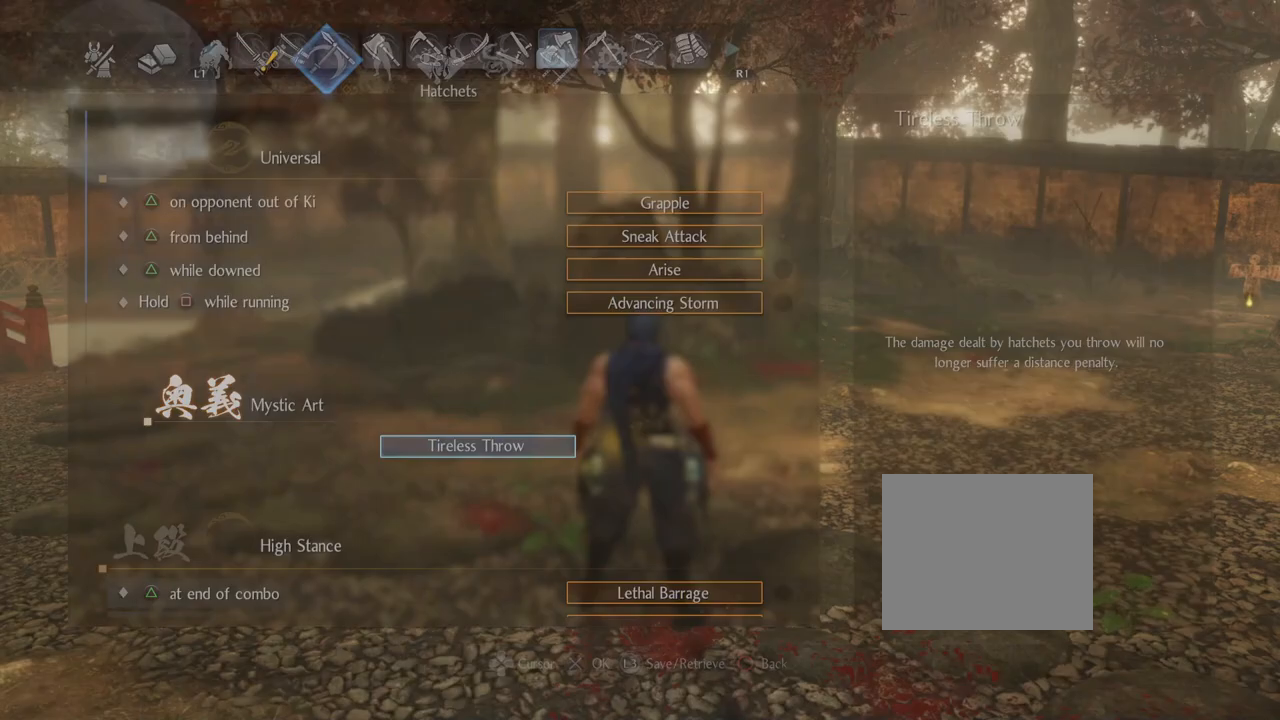
{"buttons": ["DPAD_LEFT"], "left_stick": "center", "right_stick": "center", "events": [[50, "CIRCLE", "up"], [467, "DPAD_LEFT", "down"]]}
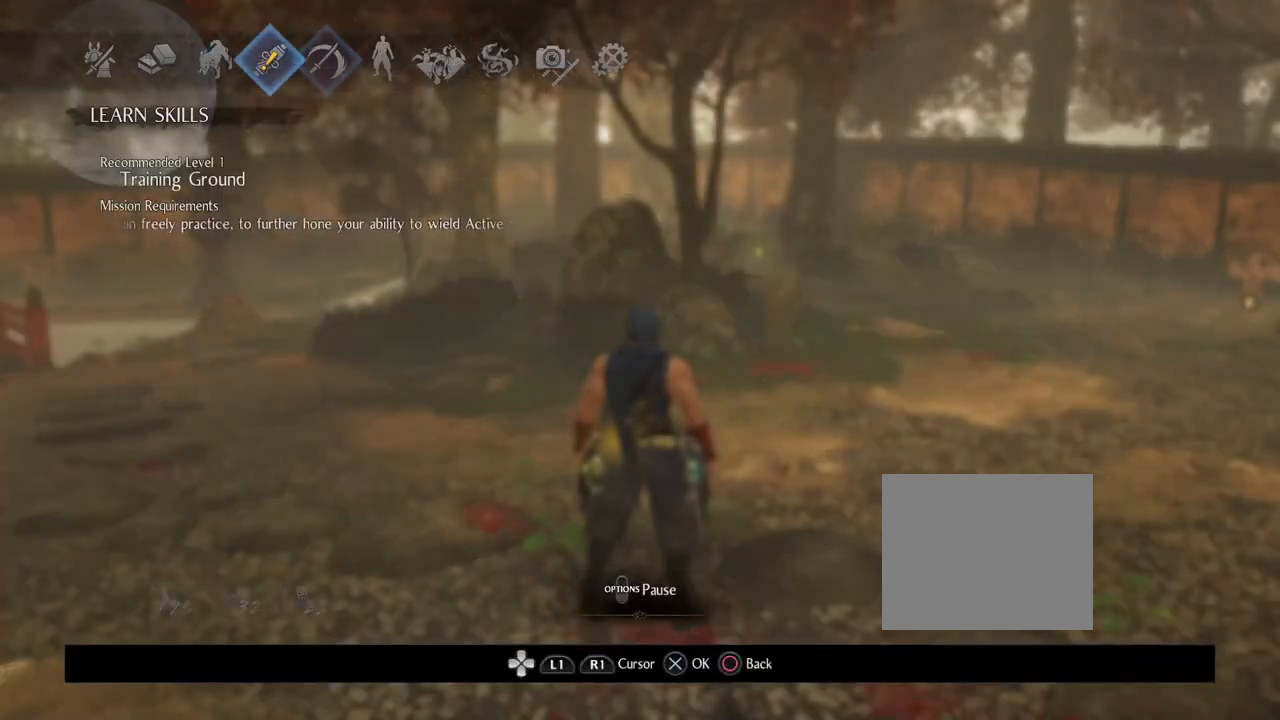
{"buttons": [], "left_stick": "center", "right_stick": "center", "events": [[100, "DPAD_LEFT", "up"], [150, "CROSS", "down"], [317, "CROSS", "up"]]}
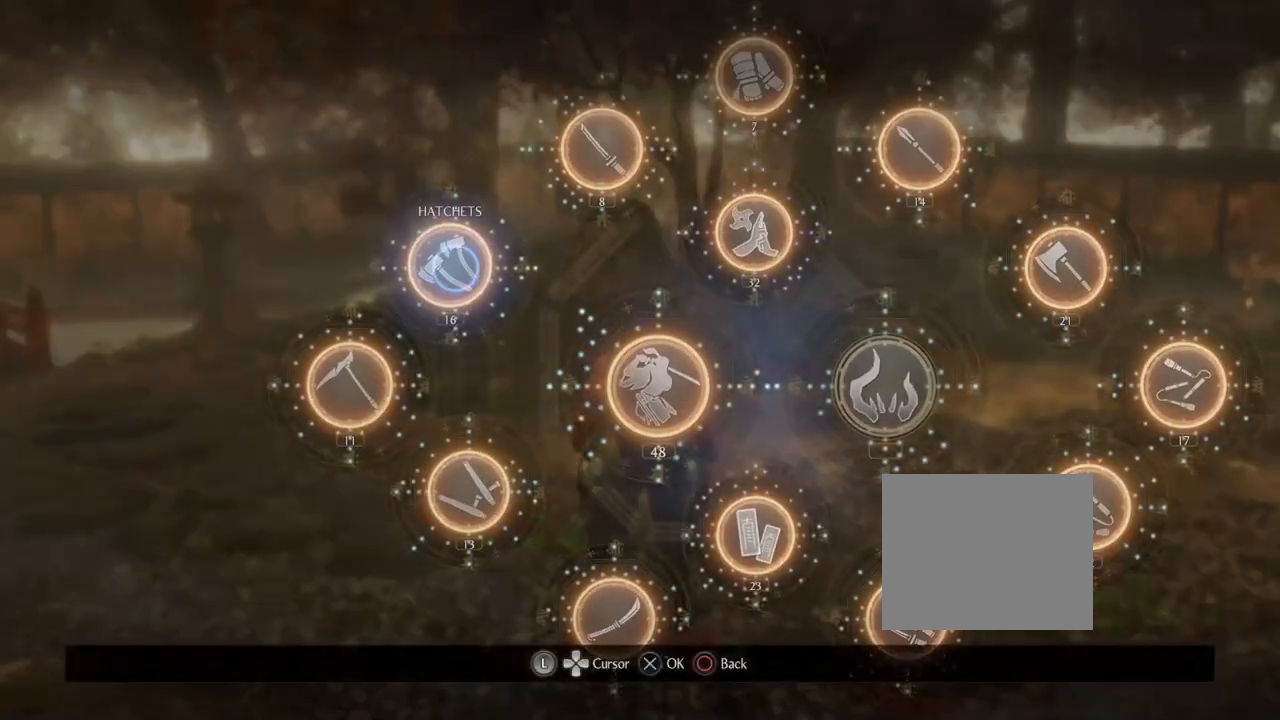
{"buttons": ["CROSS"], "left_stick": "center", "right_stick": "center", "events": [[483, "CROSS", "down"]]}
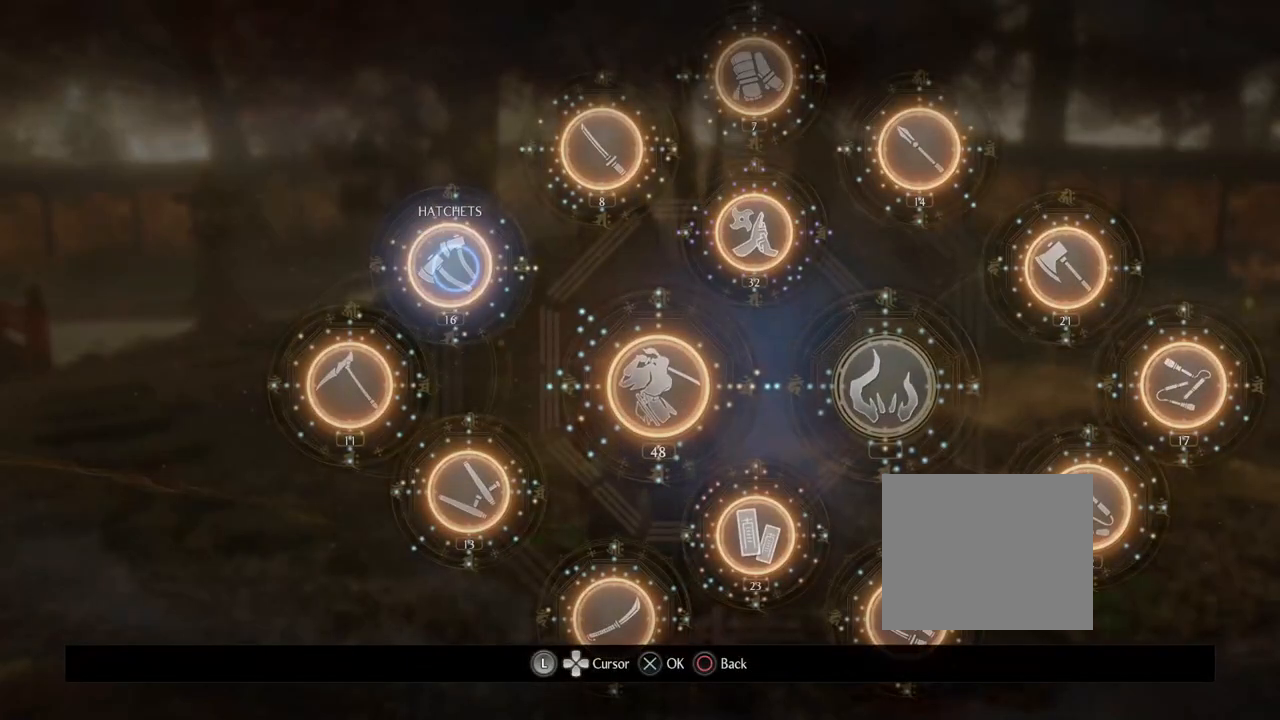
{"buttons": [], "left_stick": "center", "right_stick": "center", "events": [[150, "CROSS", "up"]]}
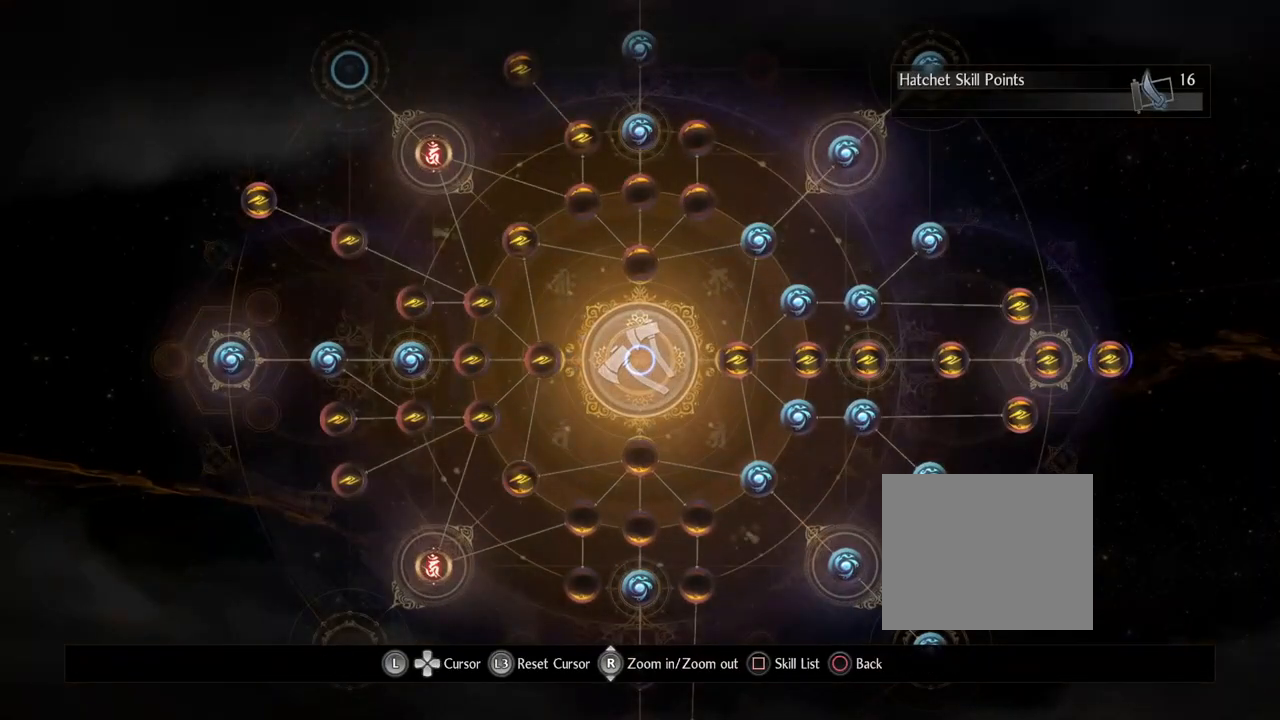
{"buttons": [], "left_stick": "down", "right_stick": "center", "events": [[217, "left_stick", "down"]]}
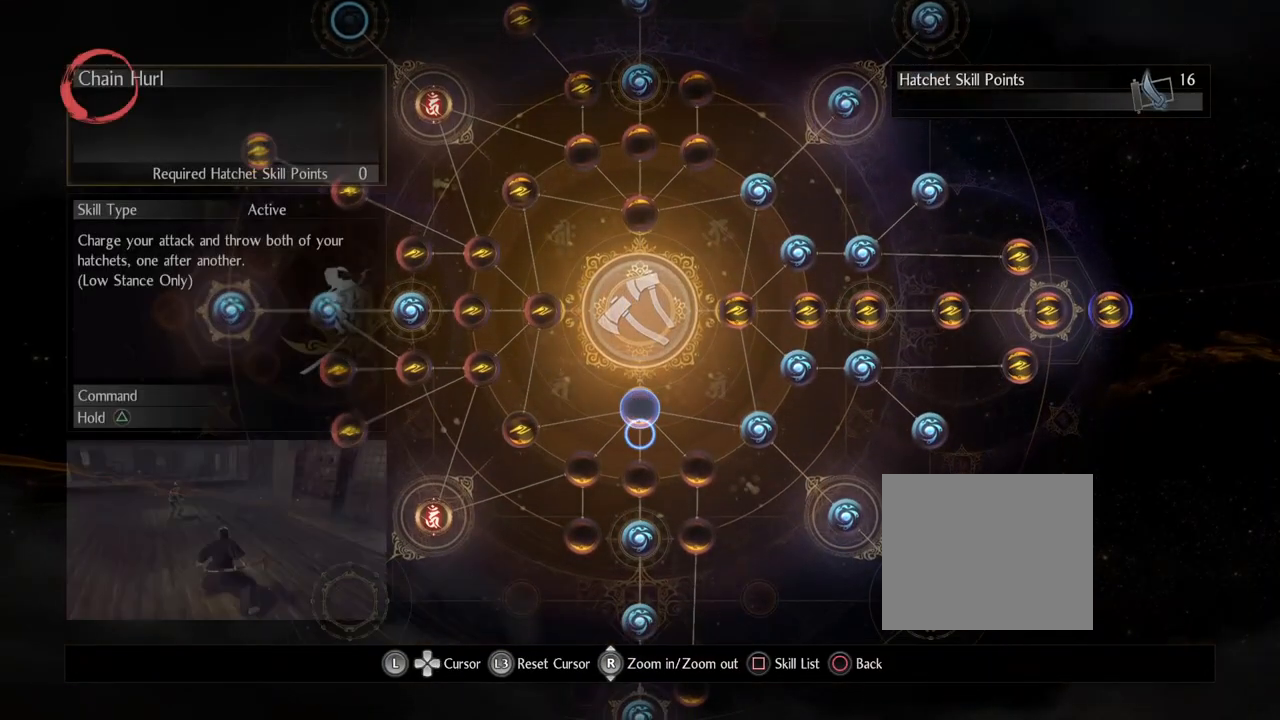
{"buttons": [], "left_stick": "center", "right_stick": "center", "events": [[150, "left_stick", "center"]]}
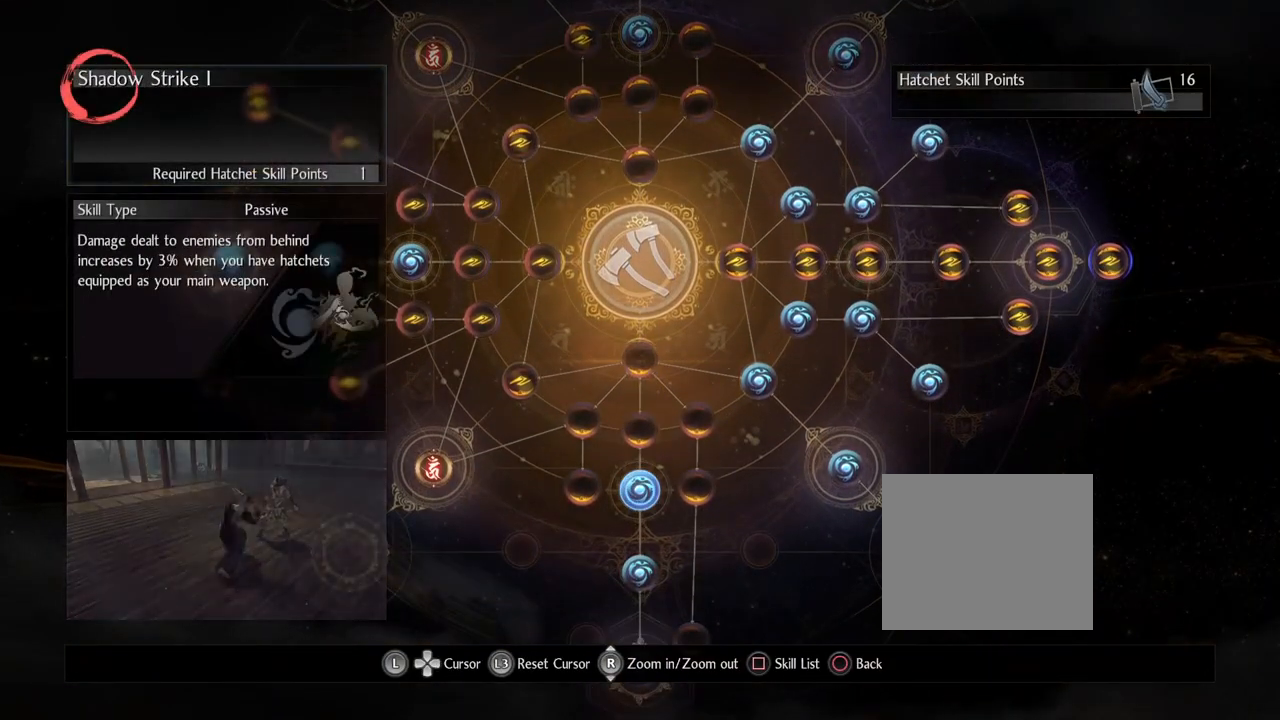
{"buttons": [], "left_stick": "down", "right_stick": "center", "events": [[383, "left_stick", "down"]]}
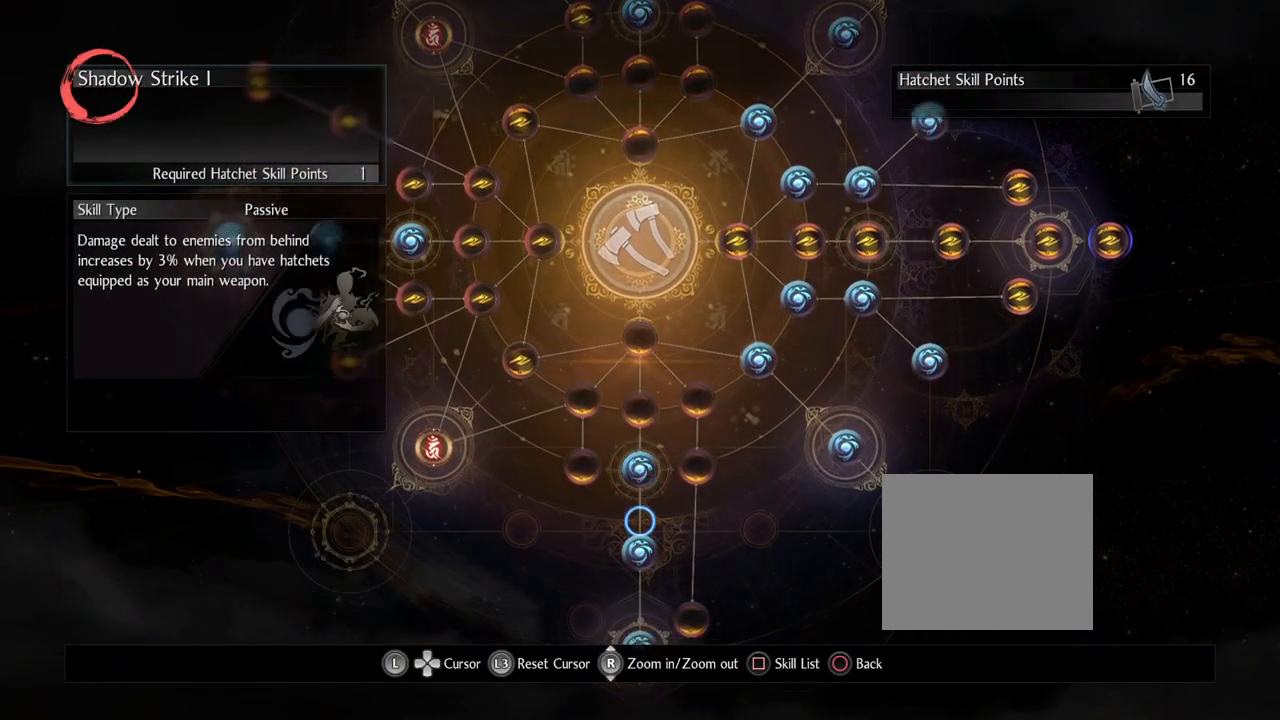
{"buttons": [], "left_stick": "center", "right_stick": "center", "events": [[183, "left_stick", "center"]]}
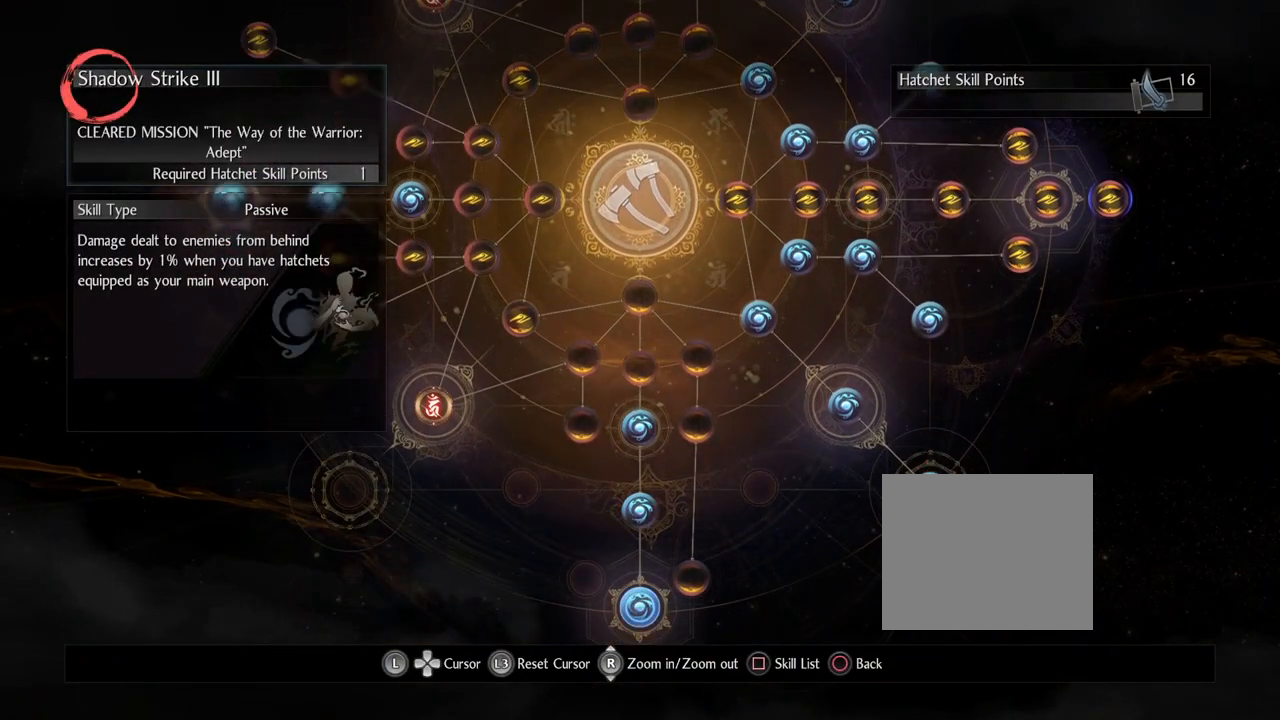
{"buttons": [], "left_stick": "center", "right_stick": "center", "events": [[183, "left_stick", "up"], [450, "left_stick", "center"]]}
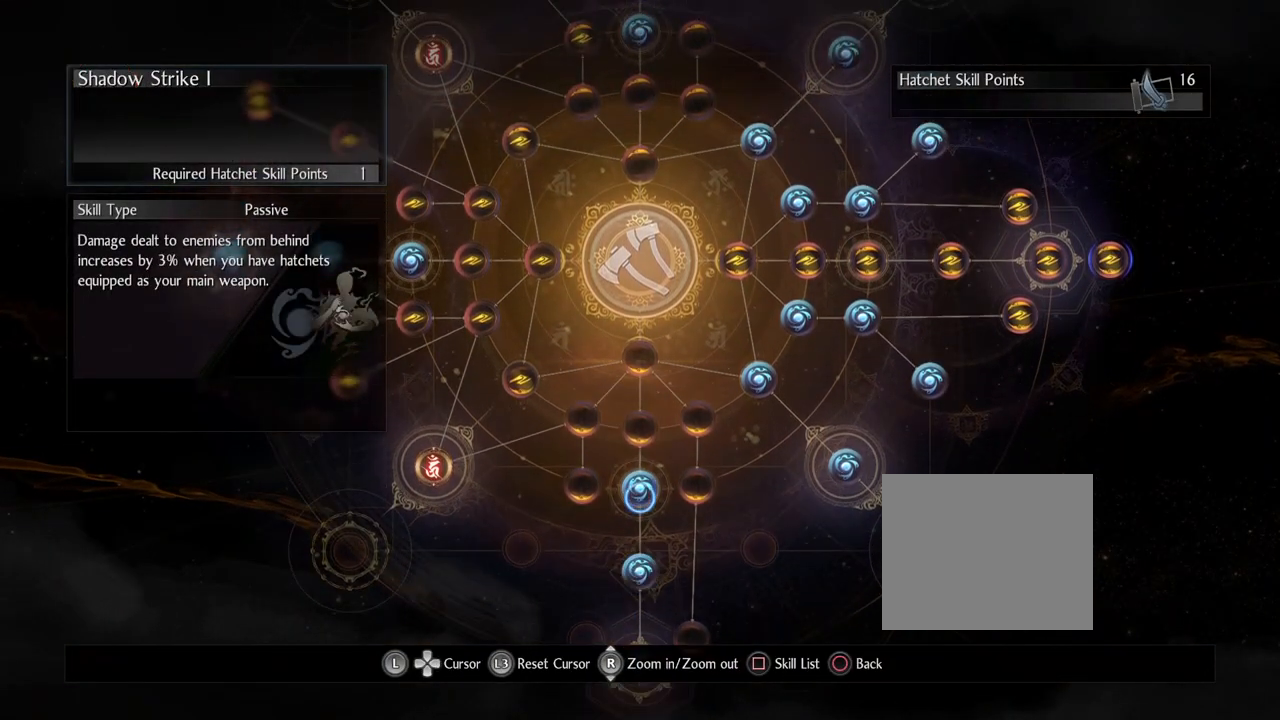
{"buttons": [], "left_stick": "center", "right_stick": "center", "events": []}
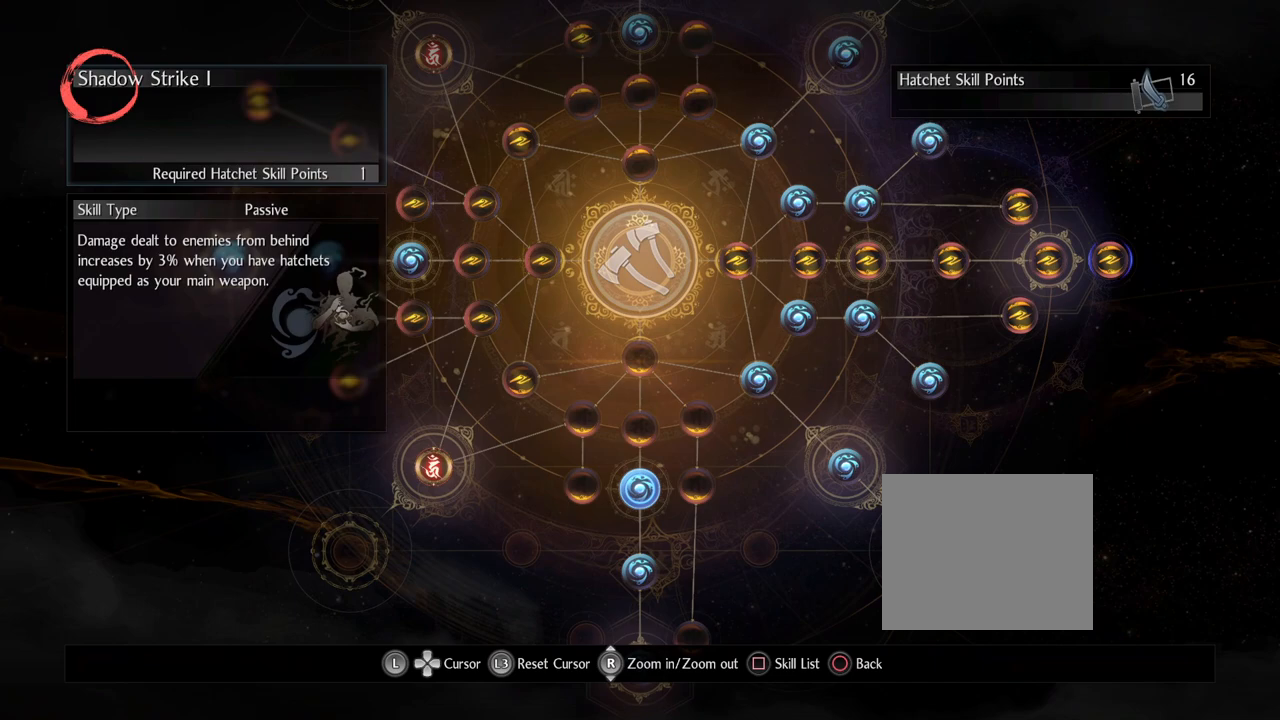
{"buttons": [], "left_stick": "center", "right_stick": "center", "events": []}
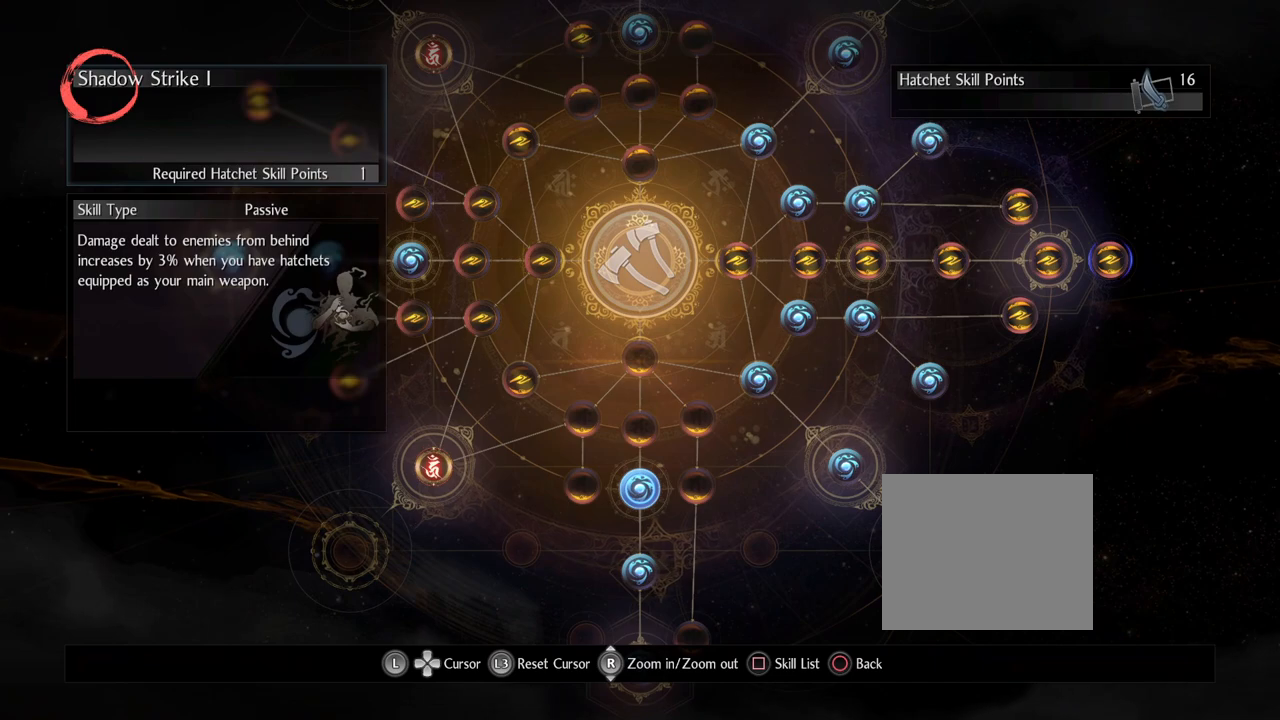
{"buttons": [], "left_stick": "right", "right_stick": "center", "events": [[467, "left_stick", "right"]]}
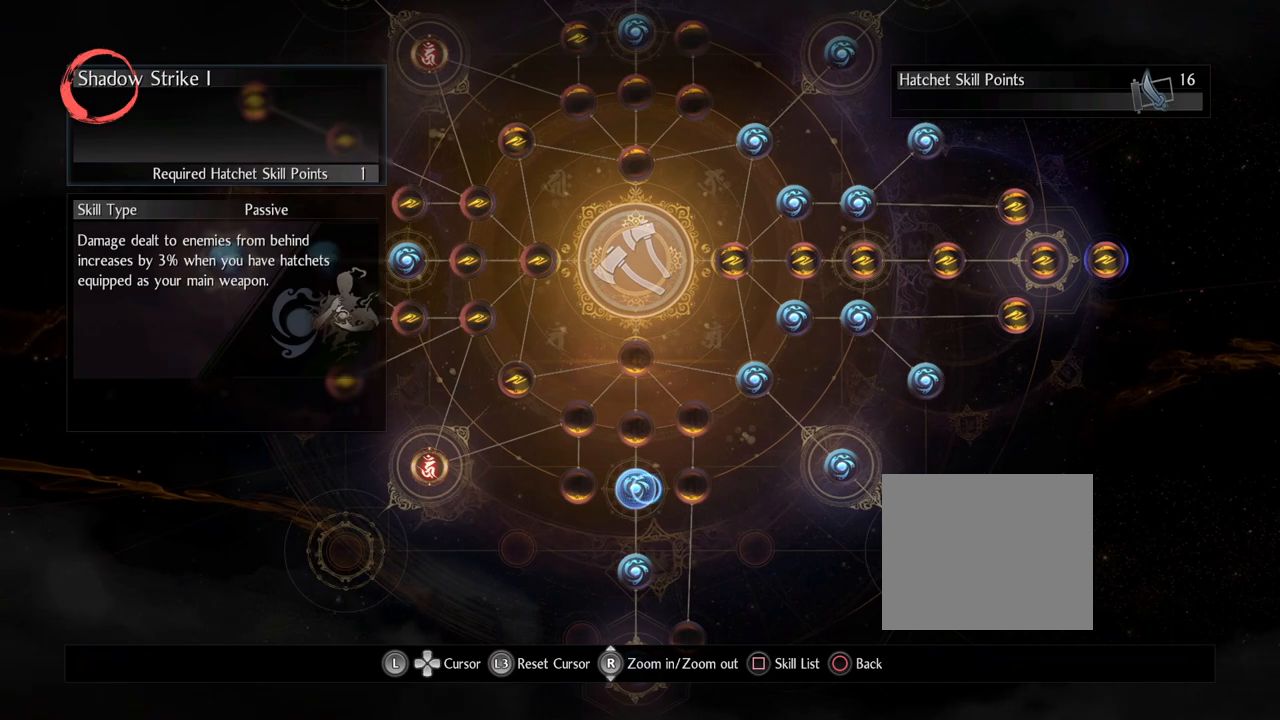
{"buttons": [], "left_stick": "center", "right_stick": "center", "events": [[367, "left_stick", "center"]]}
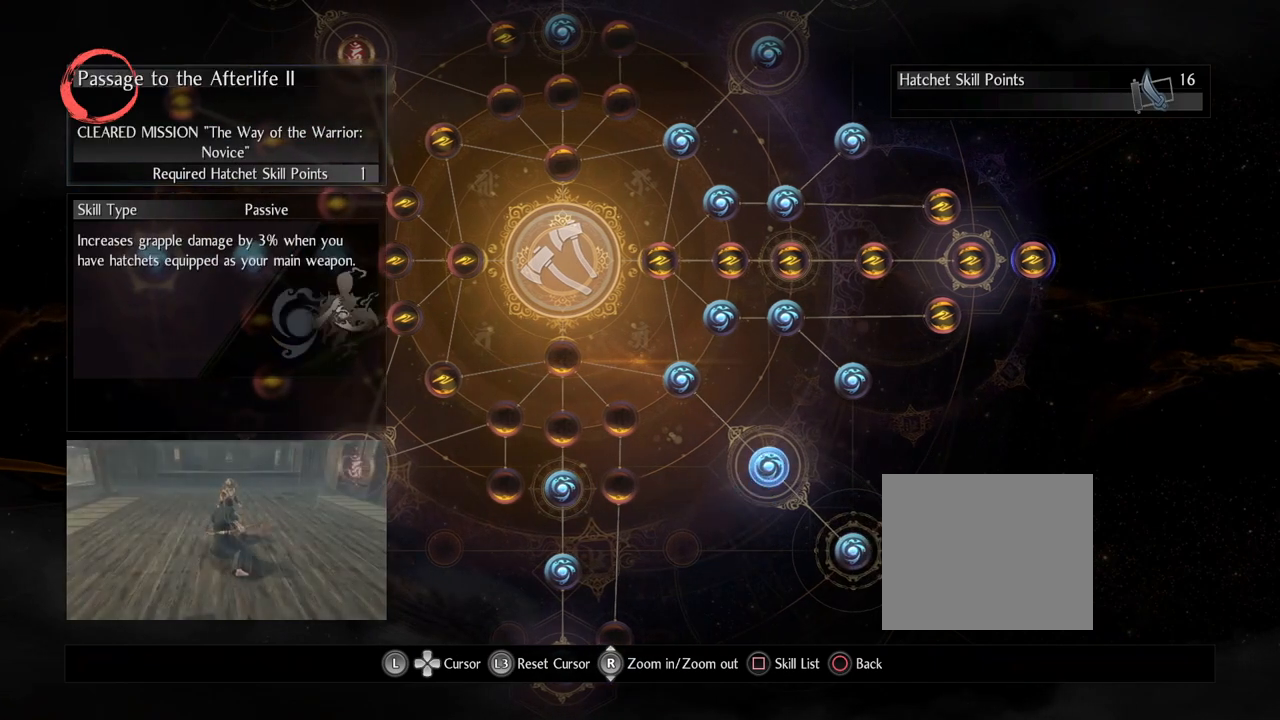
{"buttons": [], "left_stick": "center", "right_stick": "center", "events": []}
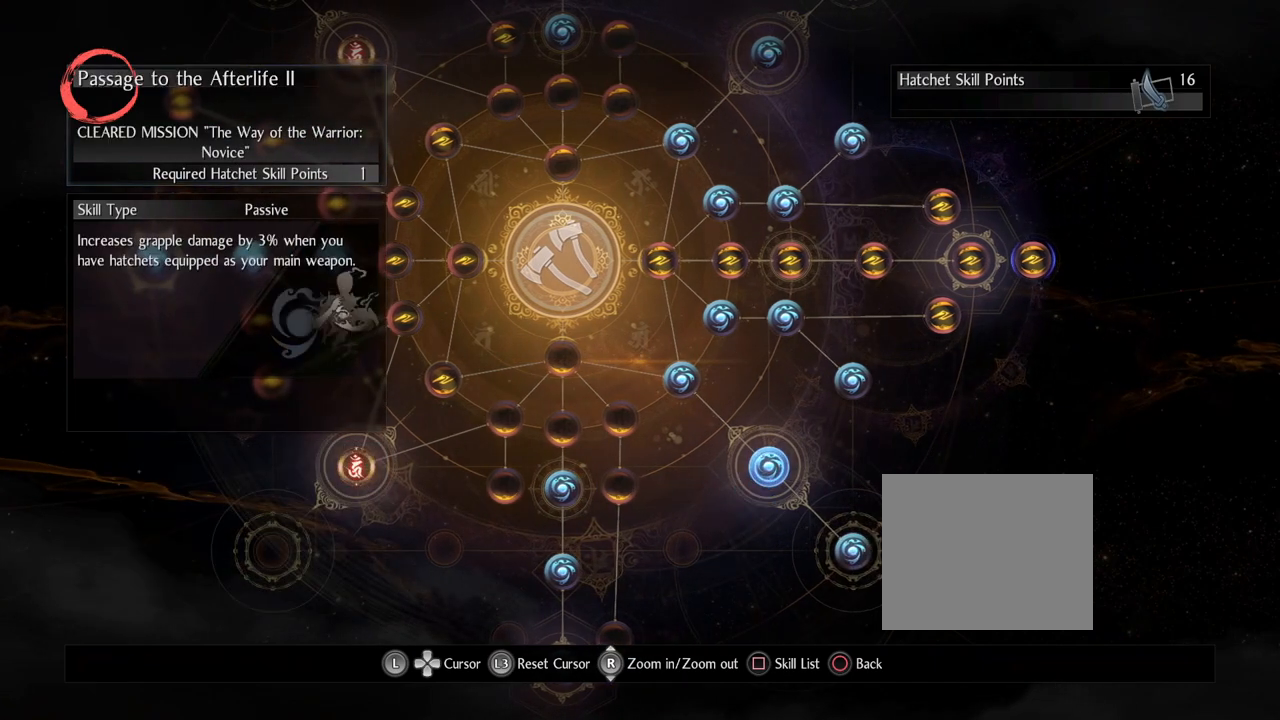
{"buttons": [], "left_stick": "up", "right_stick": "center", "events": [[333, "left_stick", "up"]]}
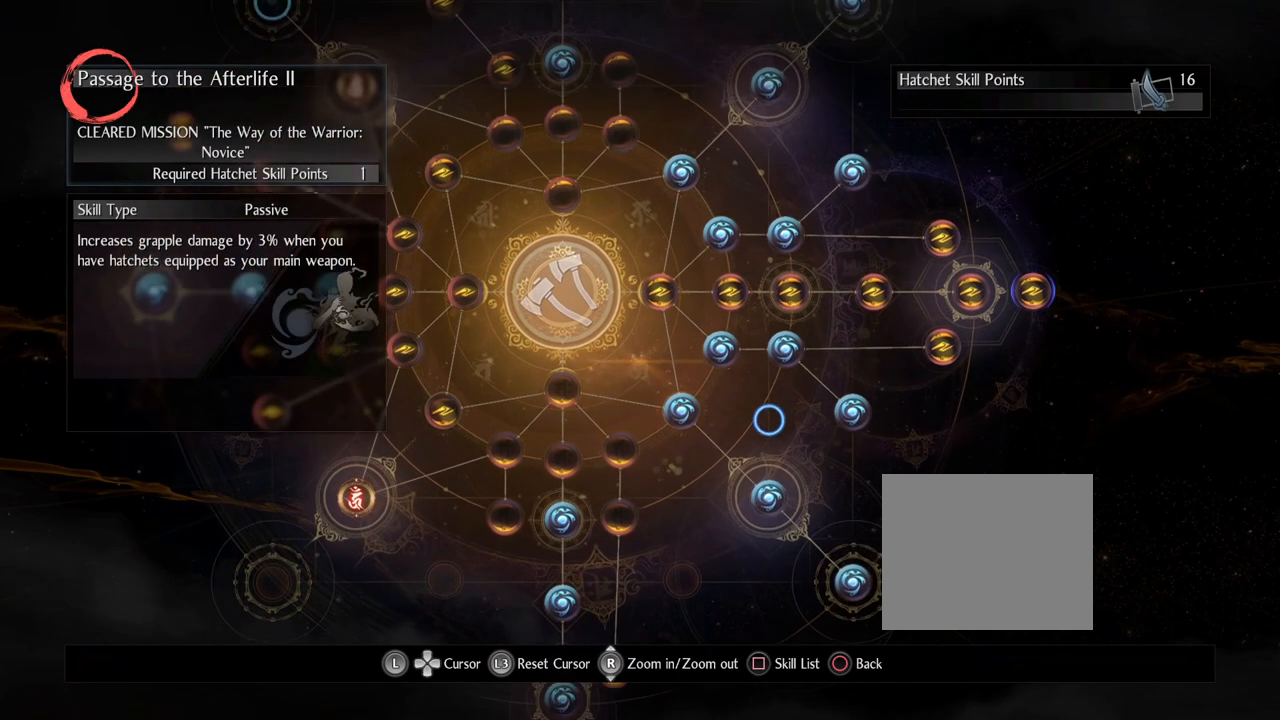
{"buttons": [], "left_stick": "center", "right_stick": "center", "events": [[117, "left_stick", "center"]]}
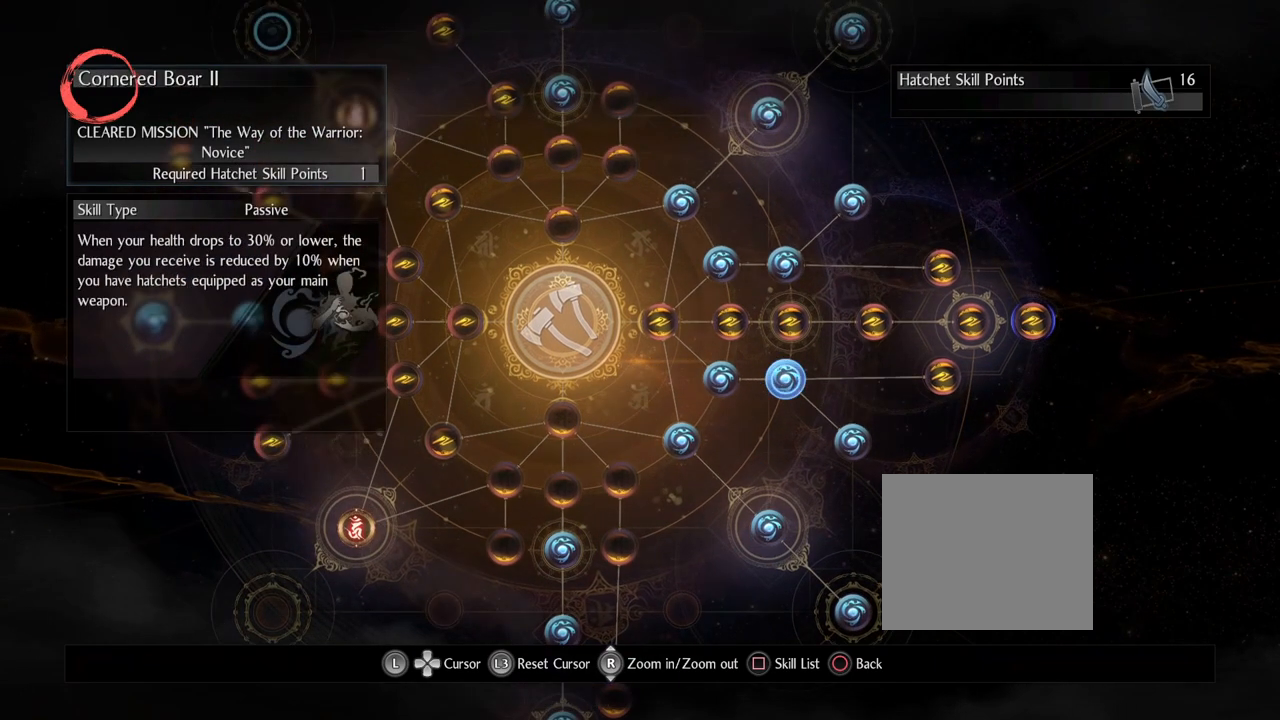
{"buttons": [], "left_stick": "center", "right_stick": "center", "events": []}
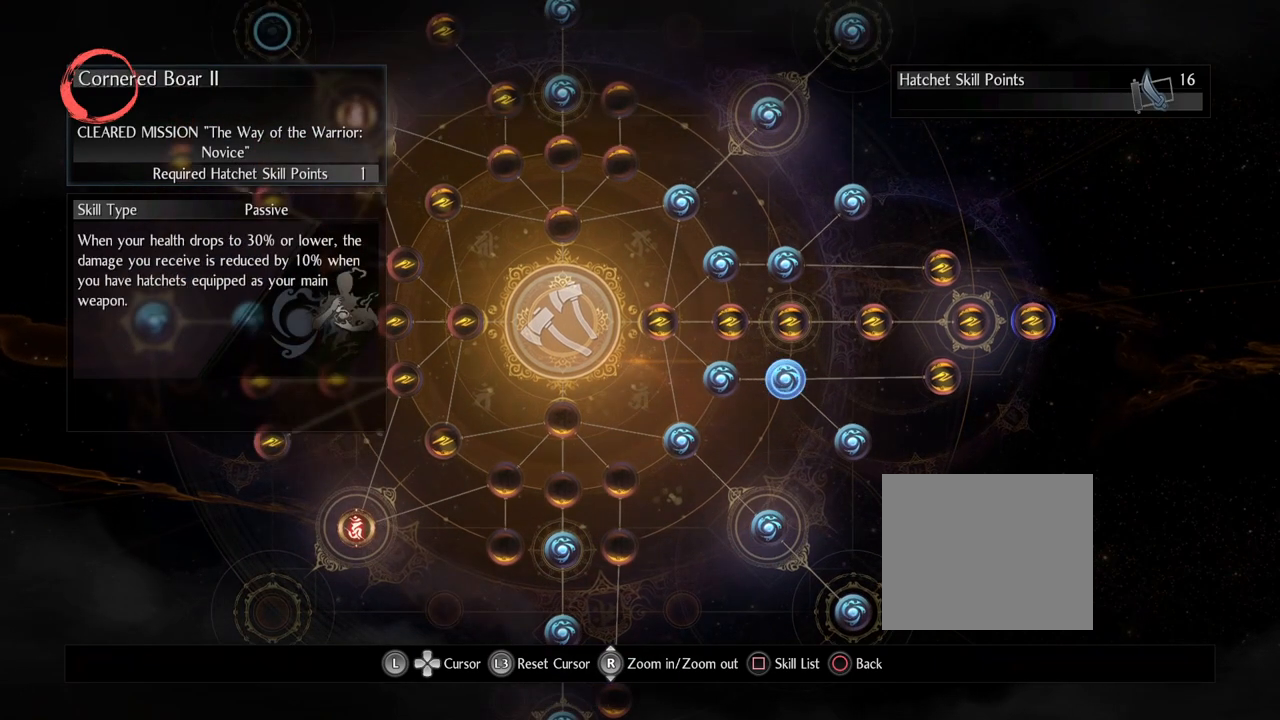
{"buttons": [], "left_stick": "center", "right_stick": "center", "events": []}
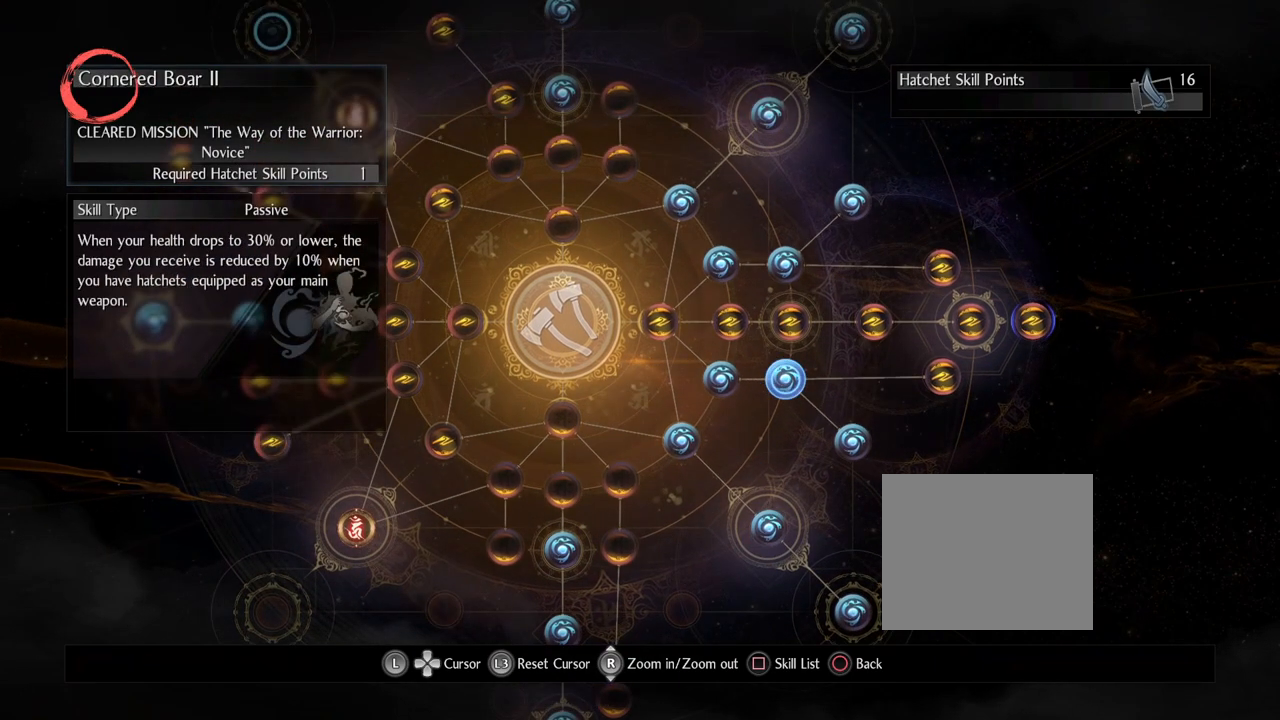
{"buttons": [], "left_stick": "center", "right_stick": "center", "events": []}
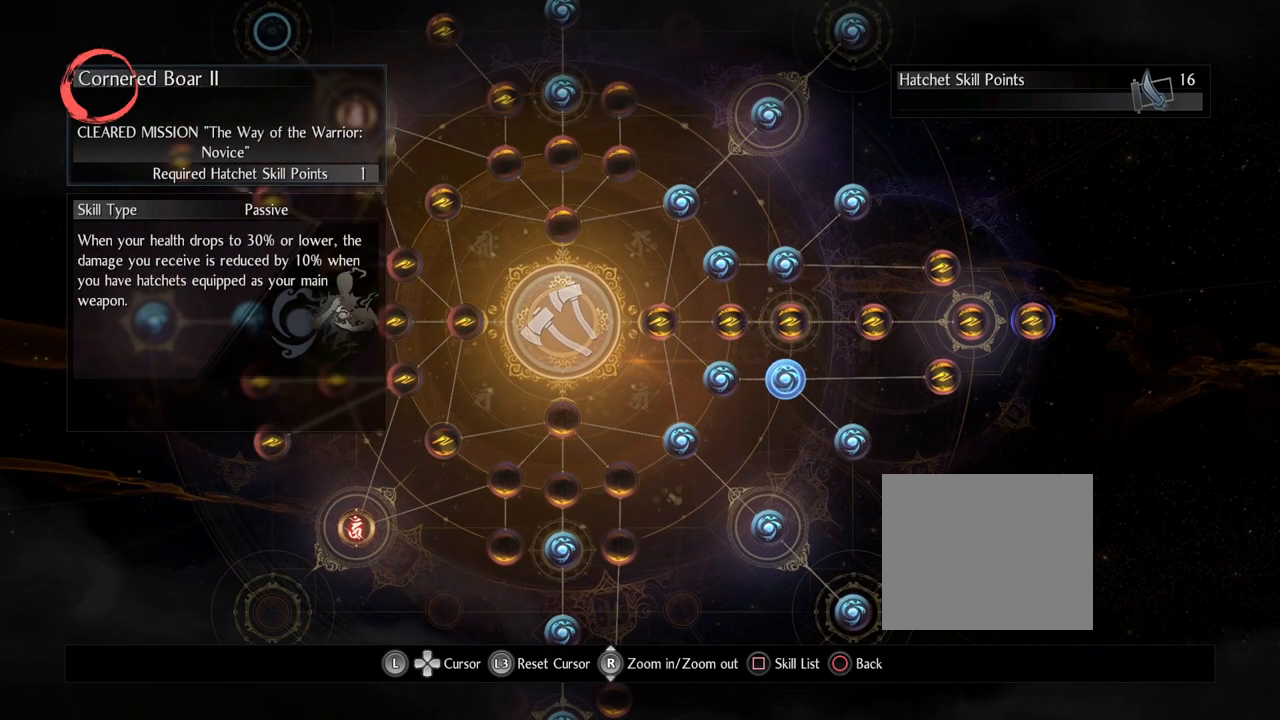
{"buttons": [], "left_stick": "center", "right_stick": "center", "events": [[33, "left_stick", "up"], [283, "left_stick", "center"]]}
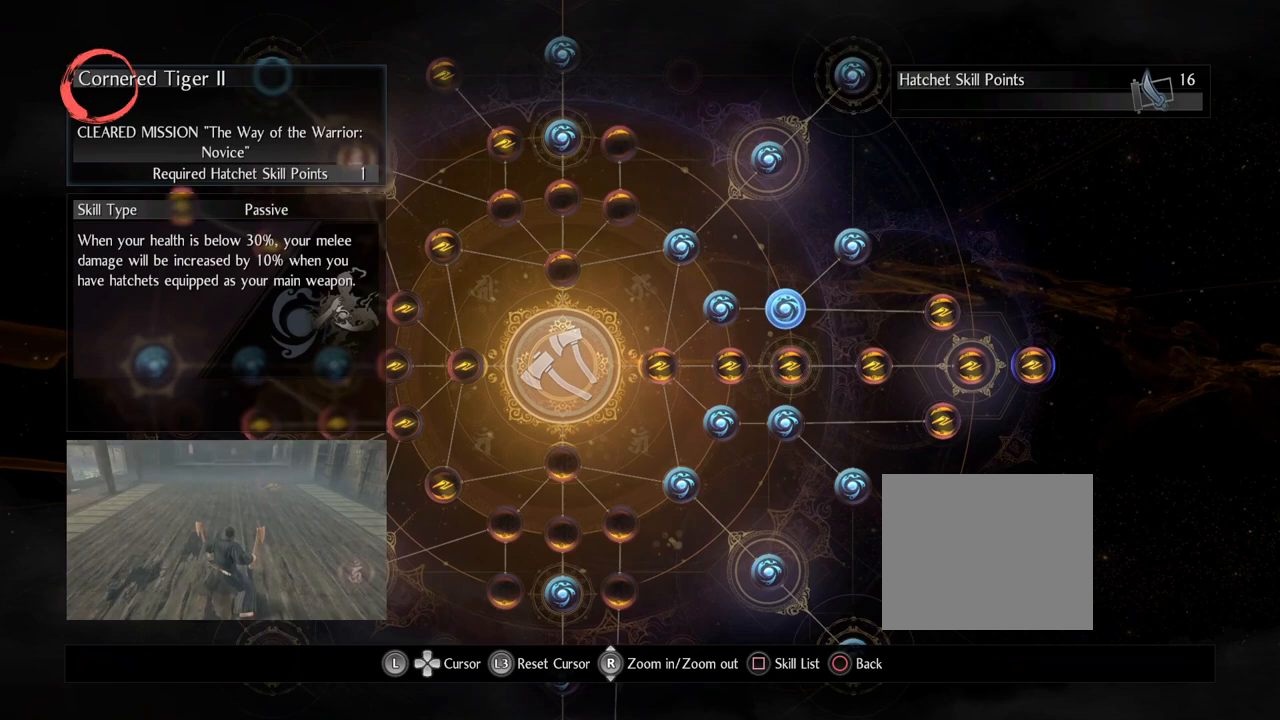
{"buttons": [], "left_stick": "center", "right_stick": "center", "events": []}
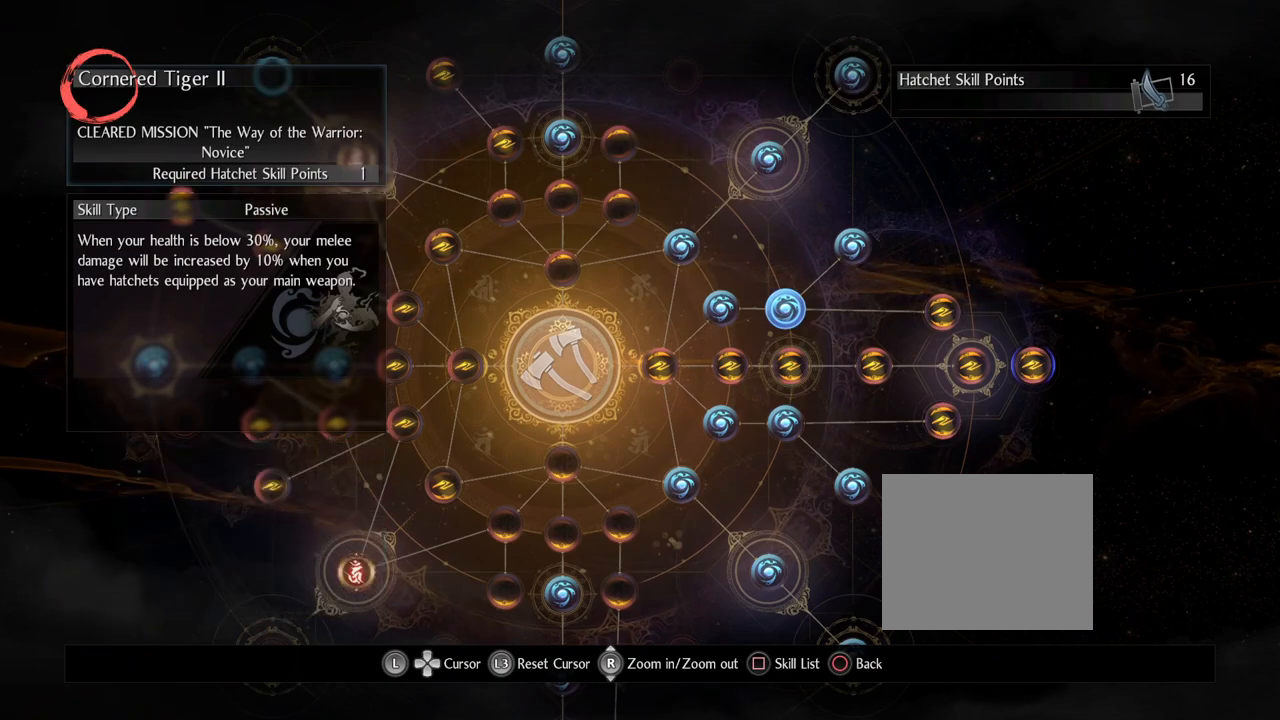
{"buttons": [], "left_stick": "center", "right_stick": "center", "events": []}
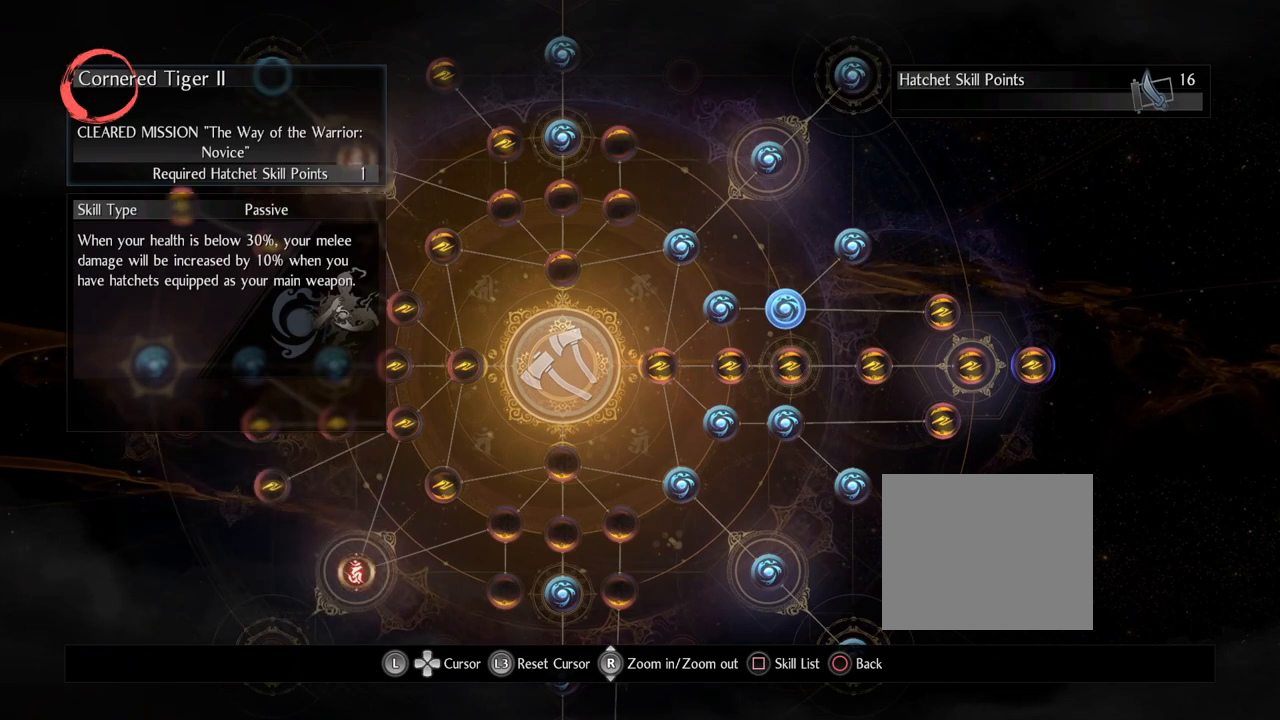
{"buttons": [], "left_stick": "center", "right_stick": "center", "events": [[50, "left_stick", "up-left"], [300, "left_stick", "center"]]}
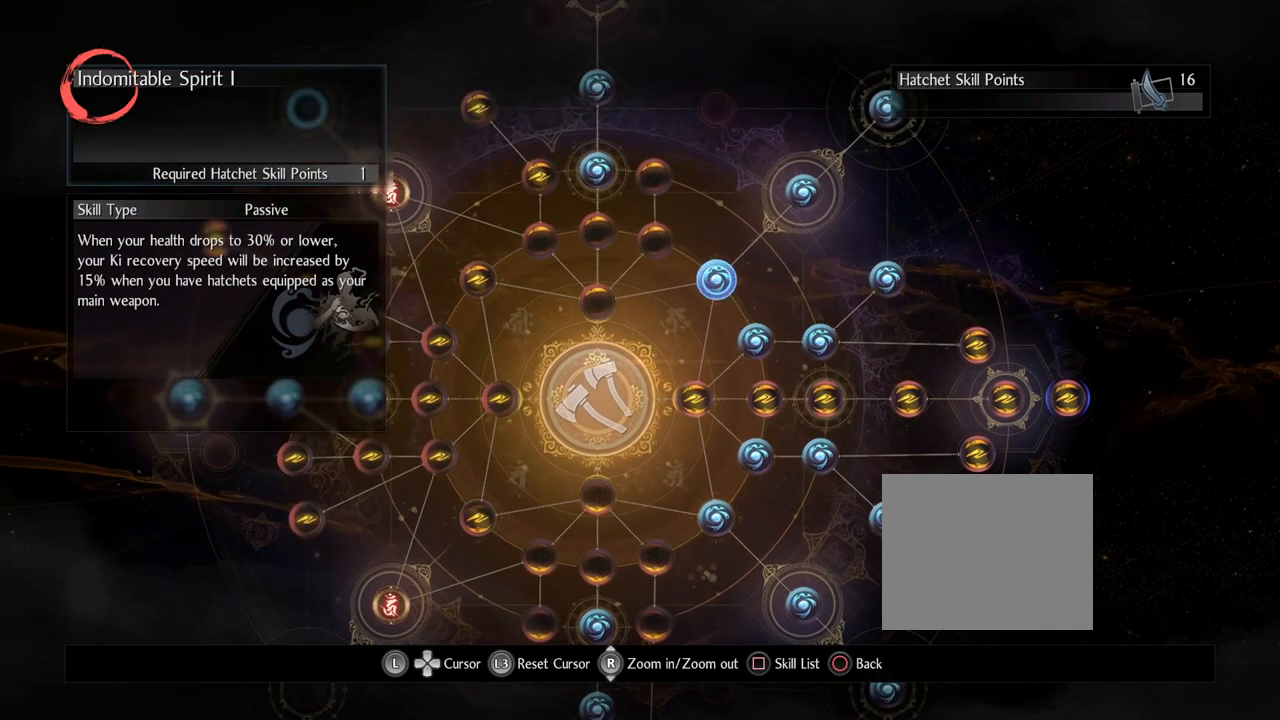
{"buttons": [], "left_stick": "center", "right_stick": "center", "events": []}
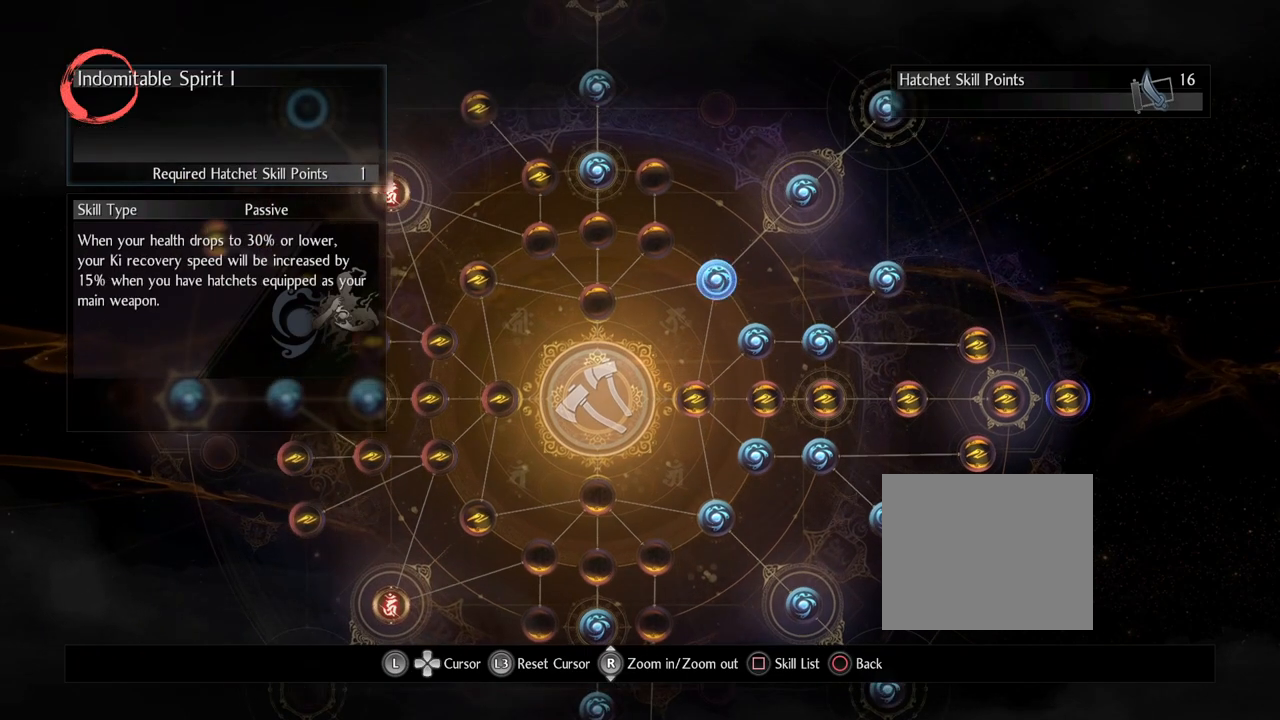
{"buttons": [], "left_stick": "center", "right_stick": "center", "events": []}
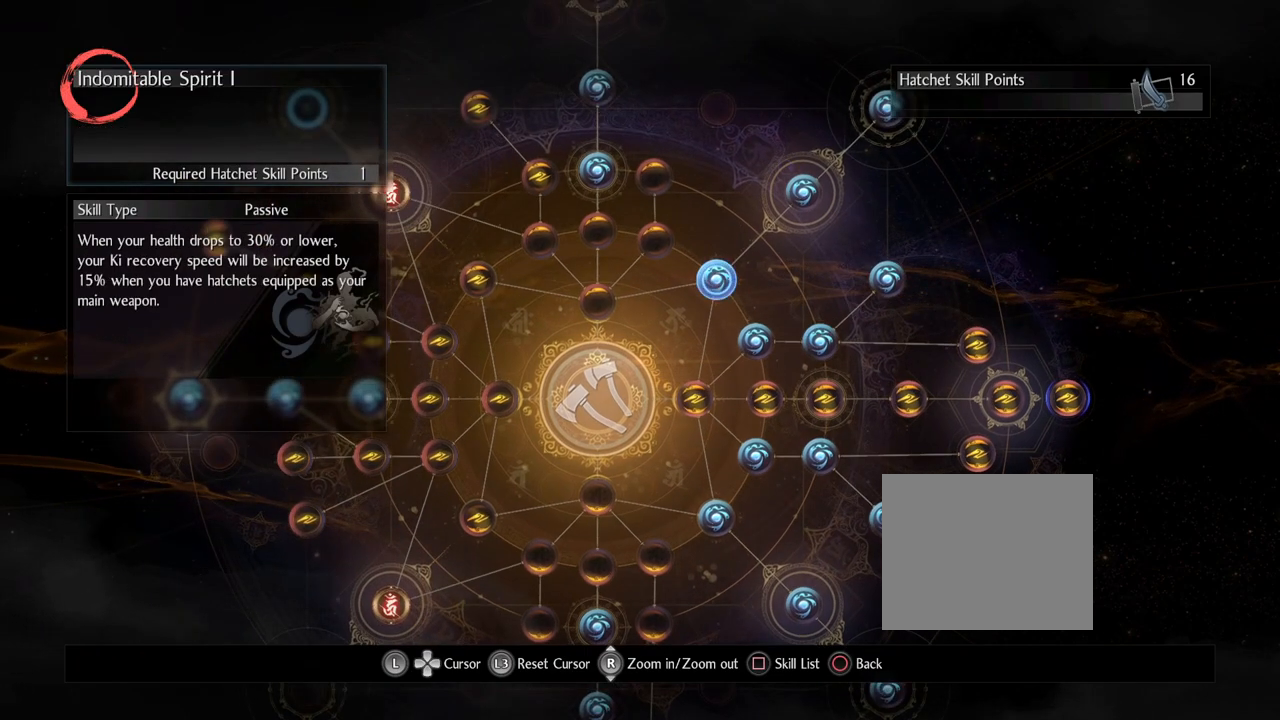
{"buttons": [], "left_stick": "center", "right_stick": "center", "events": []}
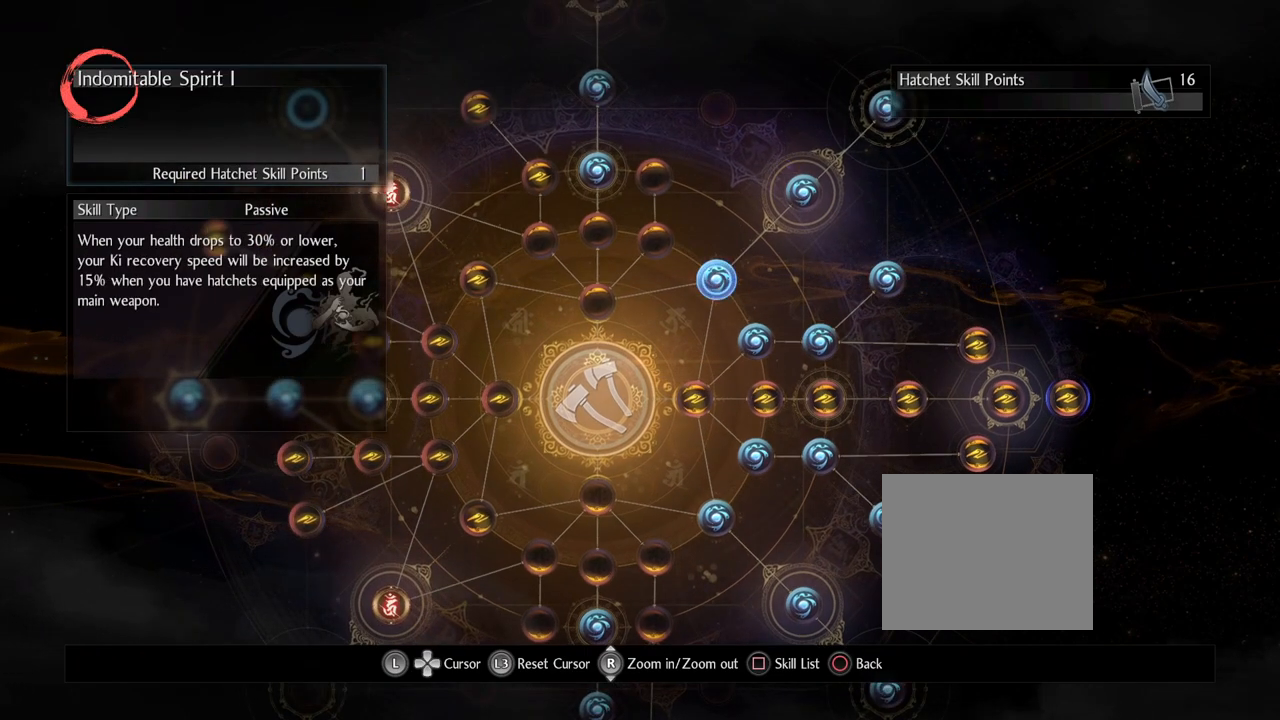
{"buttons": [], "left_stick": "center", "right_stick": "center", "events": []}